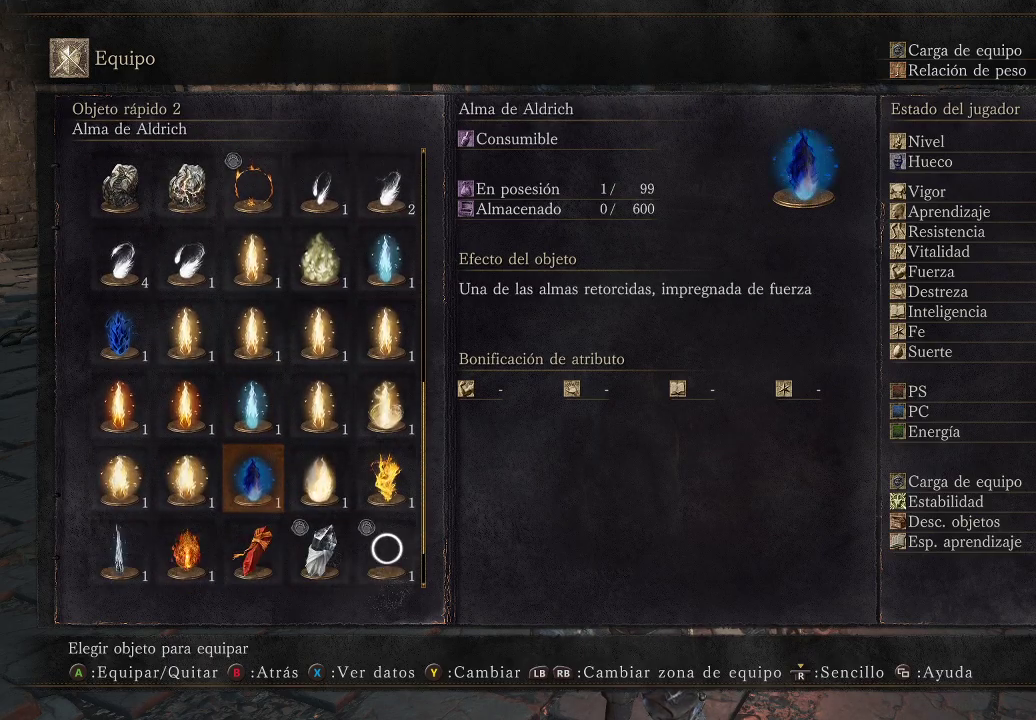
Gameplay with a controller (Xbox layout); each line is a JSON object with the inputs held at the frame after it. "events" lists button and stick changes between this image and that frame as [ms after this image, input, new state], when the widget could be followed in between. Not read: L3 R3.
{"buttons": [], "left_stick": "center", "right_stick": "center", "events": [[17, "DPAD_DOWN", "up"], [150, "DPAD_DOWN", "down"], [283, "DPAD_DOWN", "up"], [367, "DPAD_DOWN", "down"], [483, "DPAD_DOWN", "up"]]}
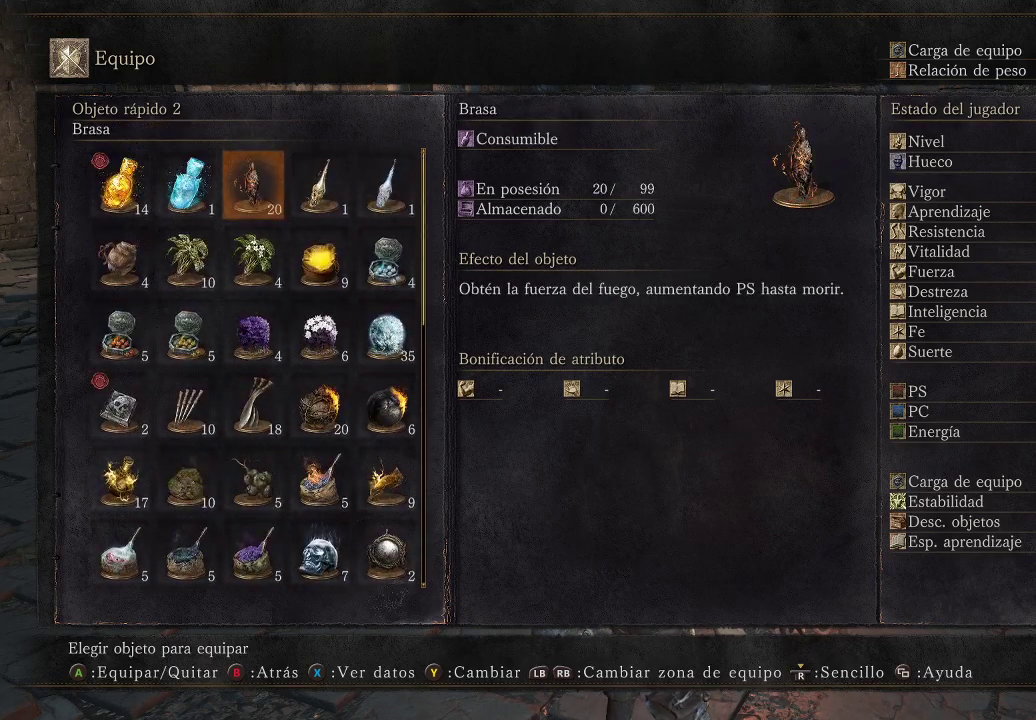
{"buttons": [], "left_stick": "center", "right_stick": "center", "events": [[350, "DPAD_UP", "down"], [500, "DPAD_UP", "up"]]}
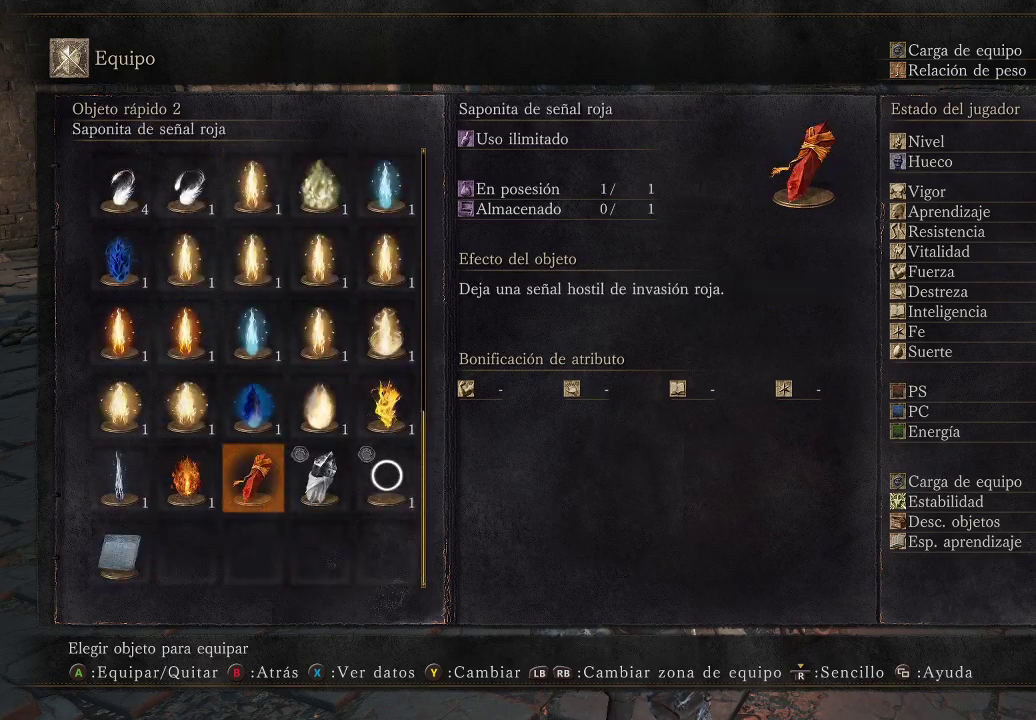
{"buttons": [], "left_stick": "center", "right_stick": "center", "events": [[233, "B", "down"], [317, "B", "up"]]}
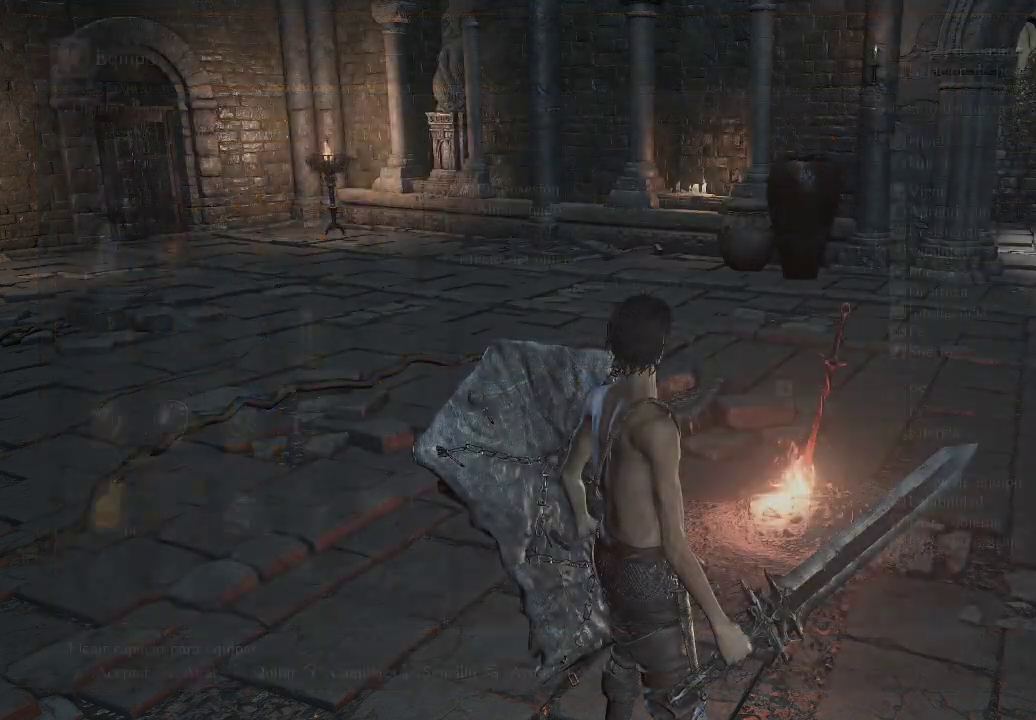
{"buttons": [], "left_stick": "center", "right_stick": "center", "events": []}
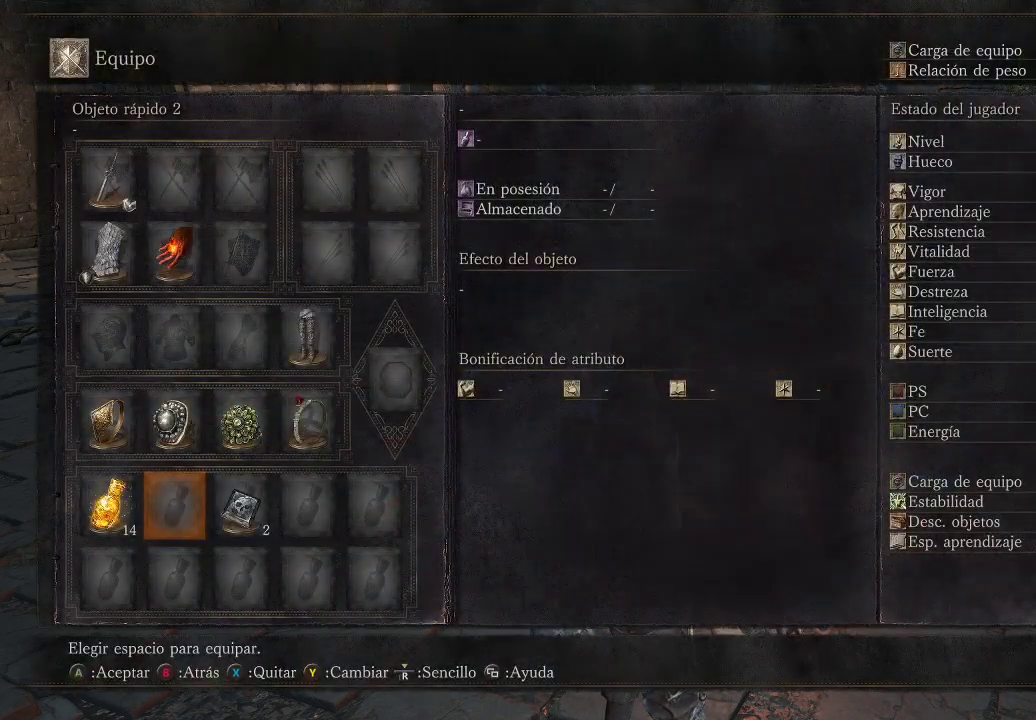
{"buttons": [], "left_stick": "center", "right_stick": "center", "events": [[200, "DPAD_UP", "down"], [367, "DPAD_UP", "up"]]}
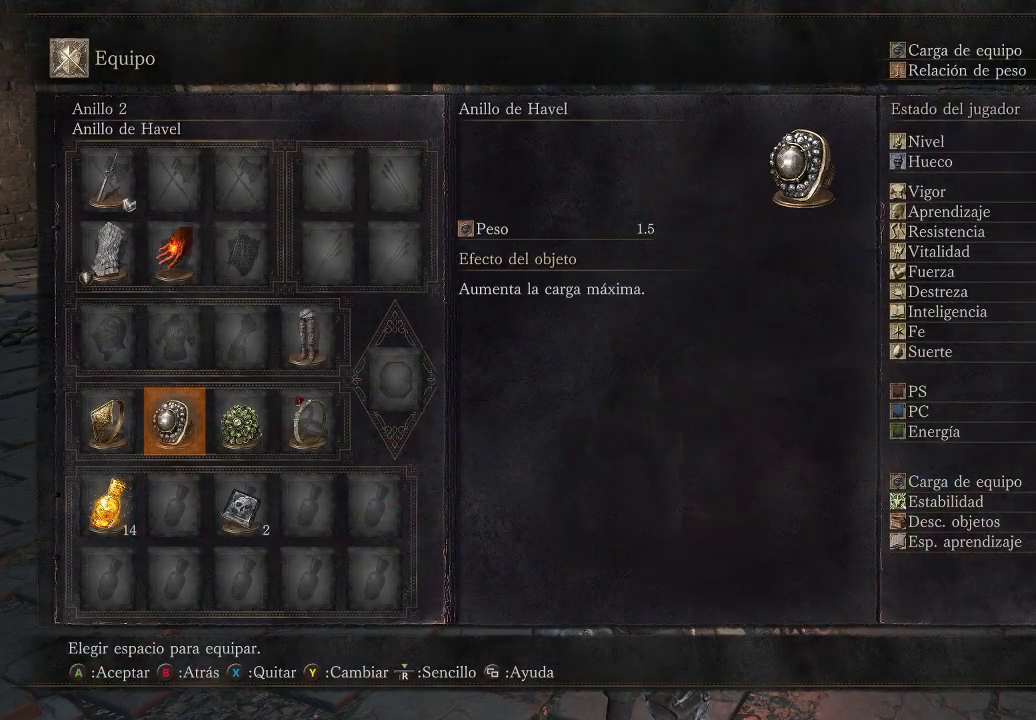
{"buttons": [], "left_stick": "center", "right_stick": "center", "events": [[200, "DPAD_DOWN", "down"], [333, "DPAD_DOWN", "up"]]}
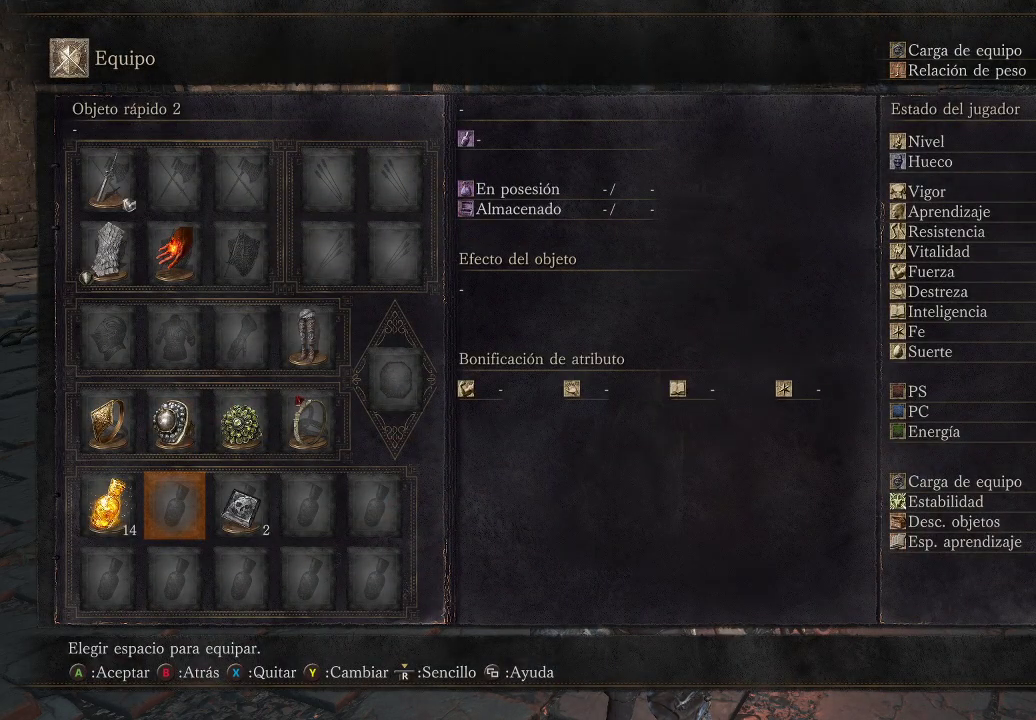
{"buttons": [], "left_stick": "up", "right_stick": "center", "events": [[100, "B", "down"], [183, "B", "up"], [417, "left_stick", "up"]]}
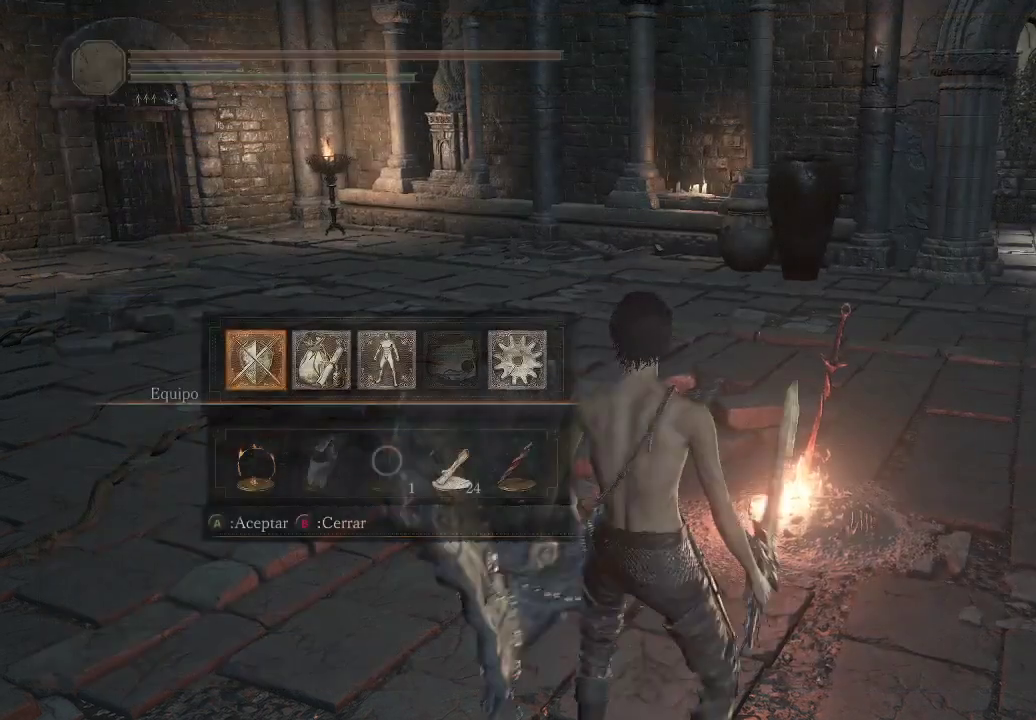
{"buttons": [], "left_stick": "up", "right_stick": "center", "events": []}
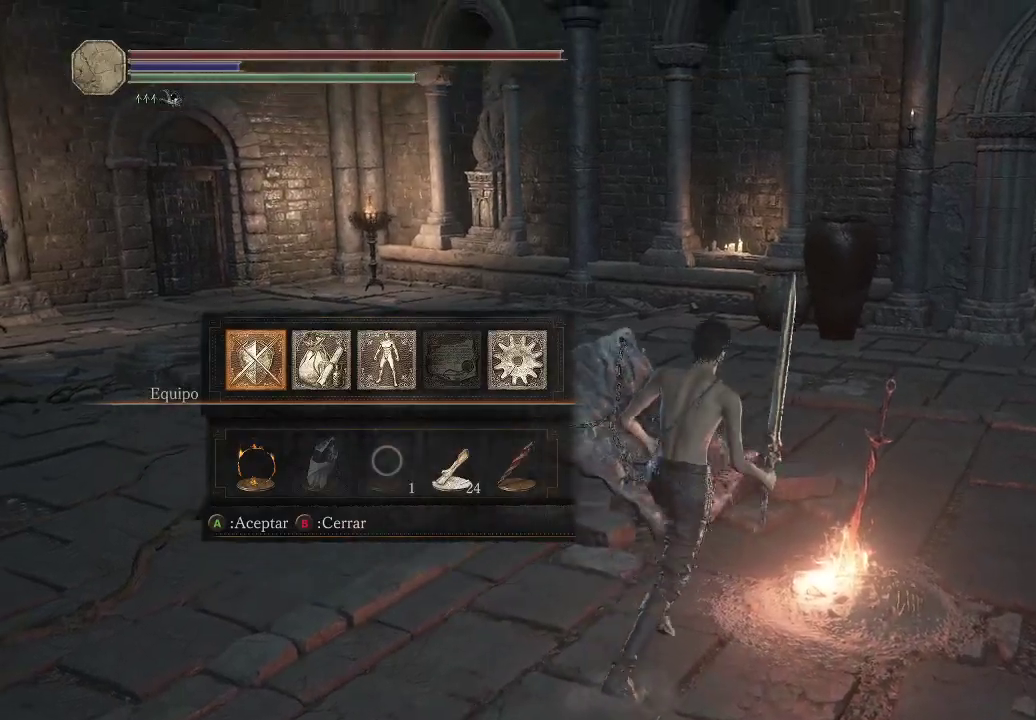
{"buttons": ["A"], "left_stick": "center", "right_stick": "center", "events": [[33, "A", "down"], [117, "A", "up"], [167, "left_stick", "center"], [467, "A", "down"]]}
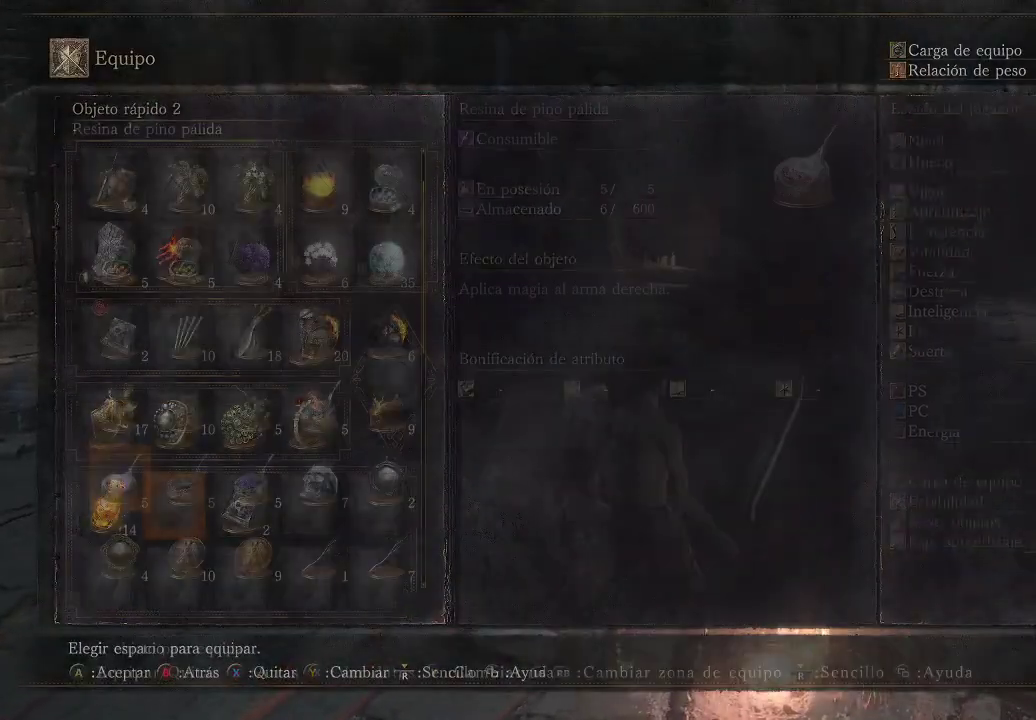
{"buttons": [], "left_stick": "center", "right_stick": "center", "events": [[33, "A", "up"]]}
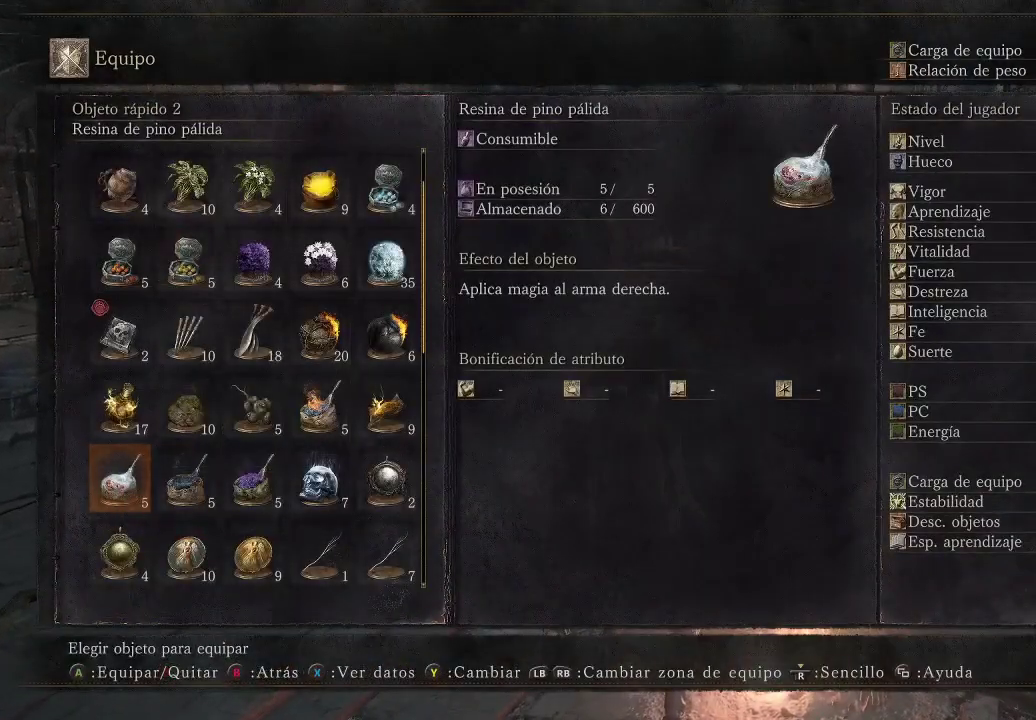
{"buttons": [], "left_stick": "center", "right_stick": "center", "events": [[17, "B", "down"], [83, "B", "up"], [200, "B", "down"], [267, "B", "up"], [333, "B", "down"], [417, "B", "up"]]}
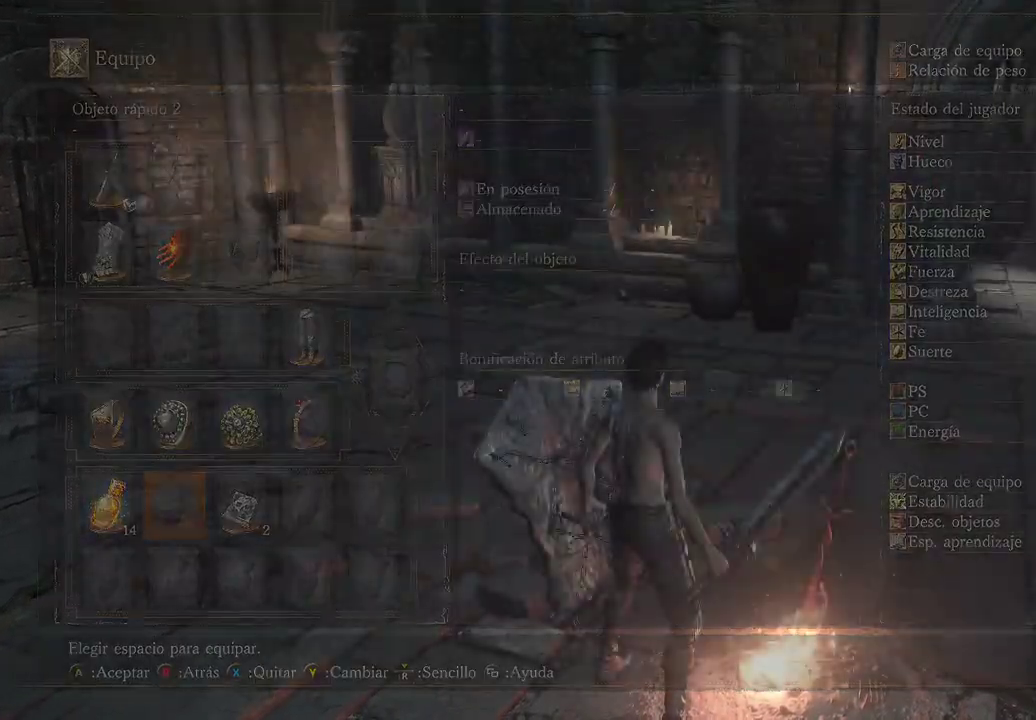
{"buttons": [], "left_stick": "up", "right_stick": "left", "events": [[67, "left_stick", "up-left"], [333, "right_stick", "left"], [417, "left_stick", "up"]]}
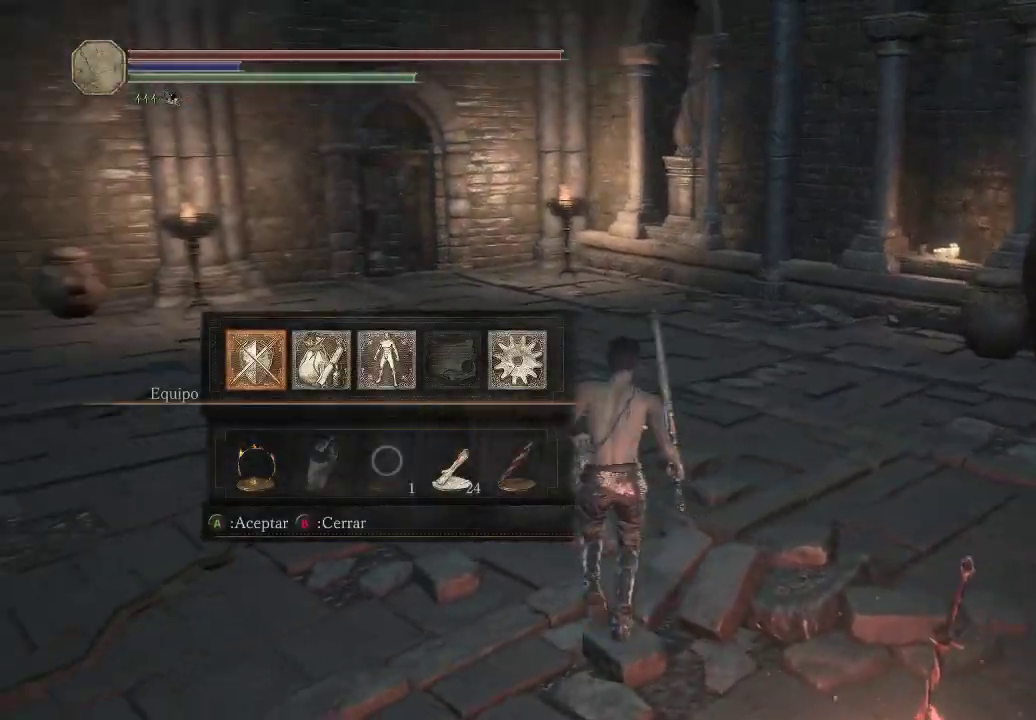
{"buttons": [], "left_stick": "up", "right_stick": "left", "events": [[33, "right_stick", "center"], [133, "B", "down"], [217, "B", "up"], [367, "right_stick", "left"]]}
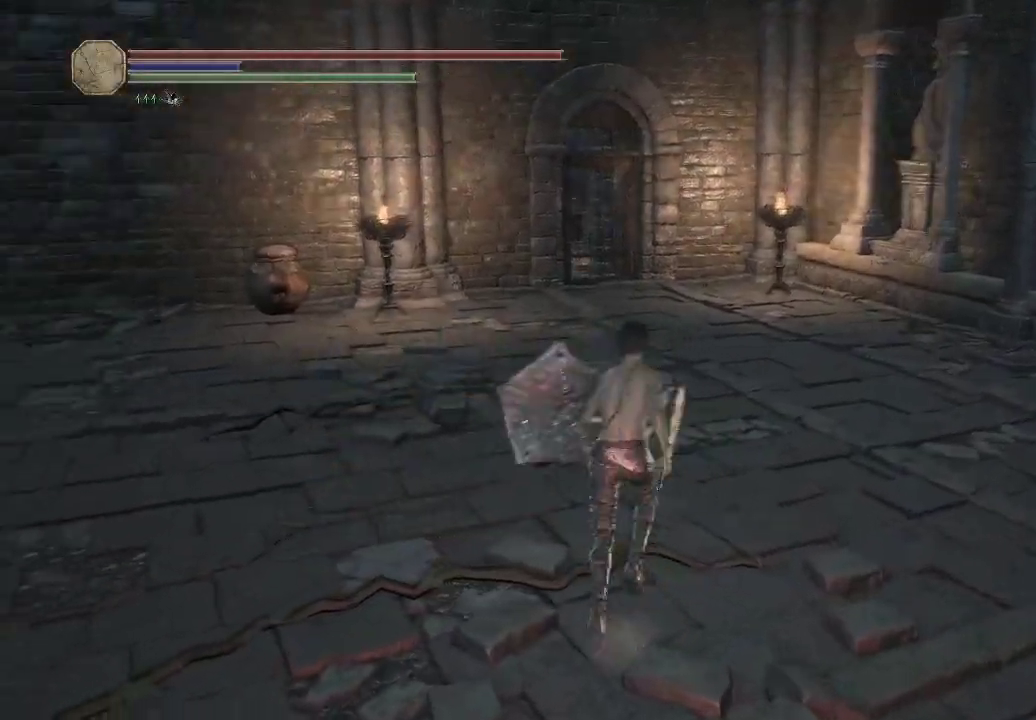
{"buttons": [], "left_stick": "up-right", "right_stick": "right", "events": [[17, "left_stick", "up-right"], [83, "right_stick", "center"], [350, "right_stick", "right"]]}
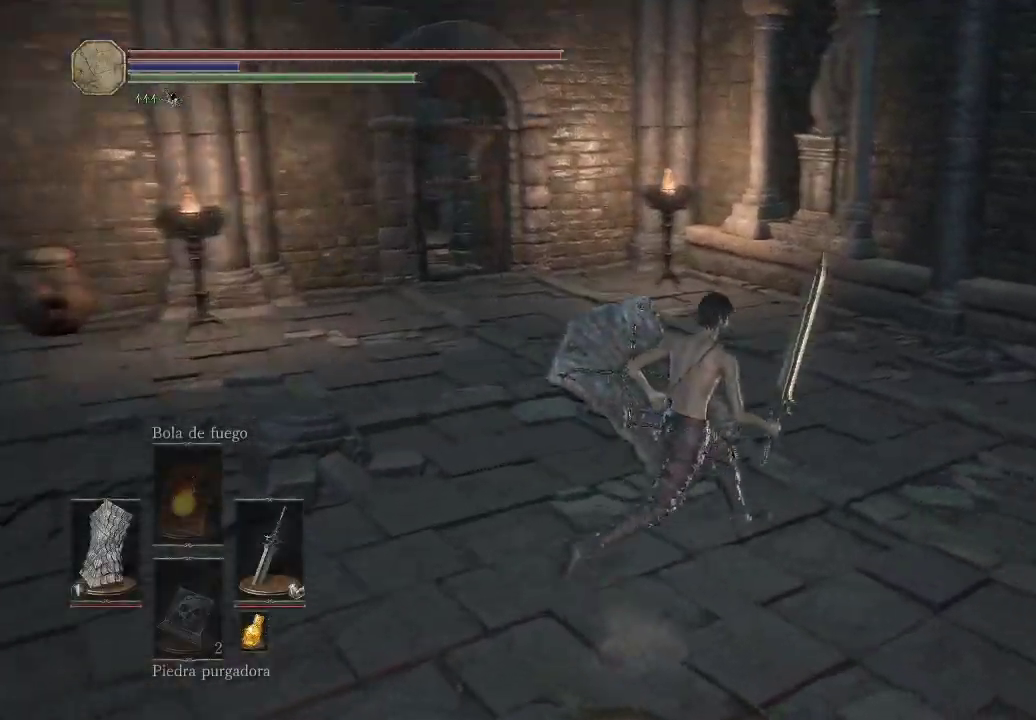
{"buttons": [], "left_stick": "up-right", "right_stick": "right", "events": []}
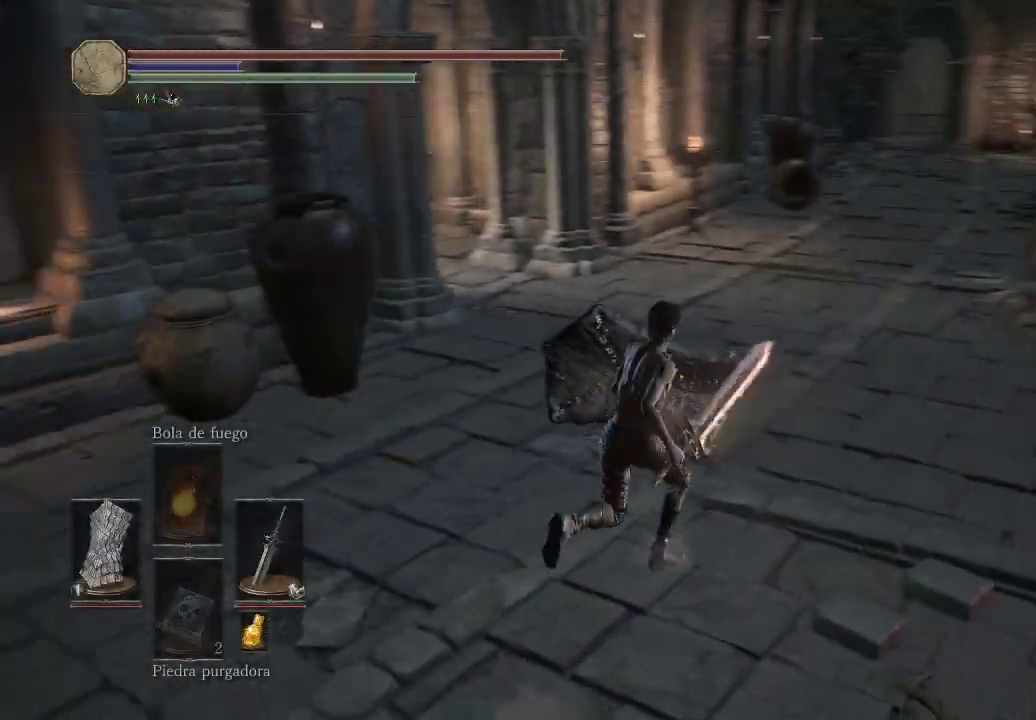
{"buttons": ["B"], "left_stick": "up", "right_stick": "center", "events": [[33, "right_stick", "center"], [117, "left_stick", "up"], [467, "B", "down"]]}
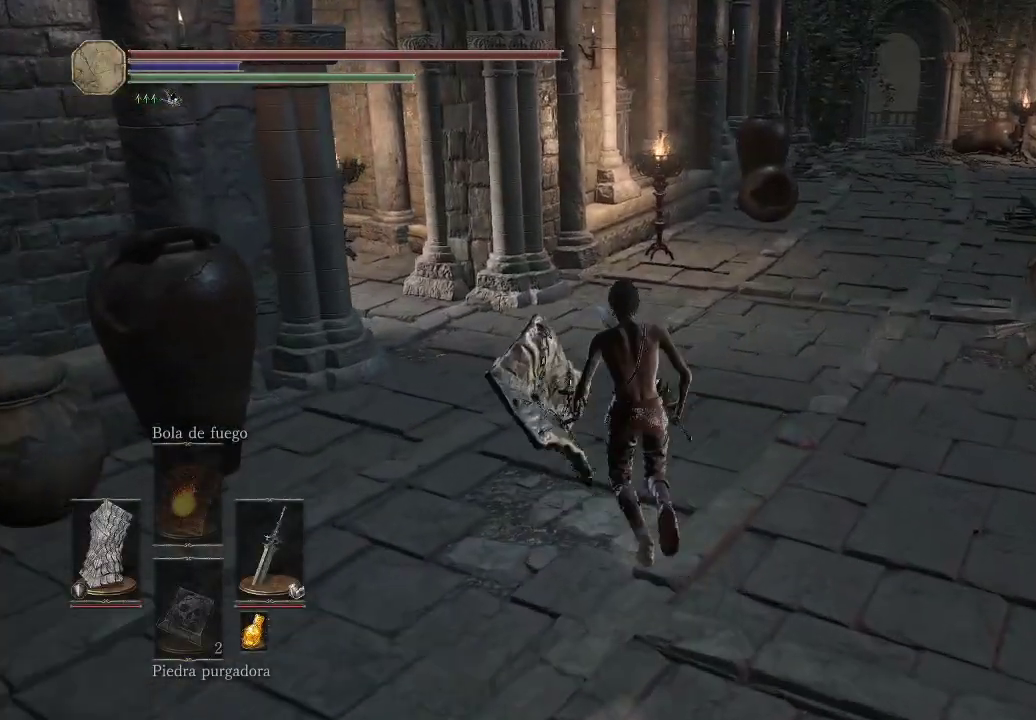
{"buttons": ["B"], "left_stick": "up", "right_stick": "center", "events": []}
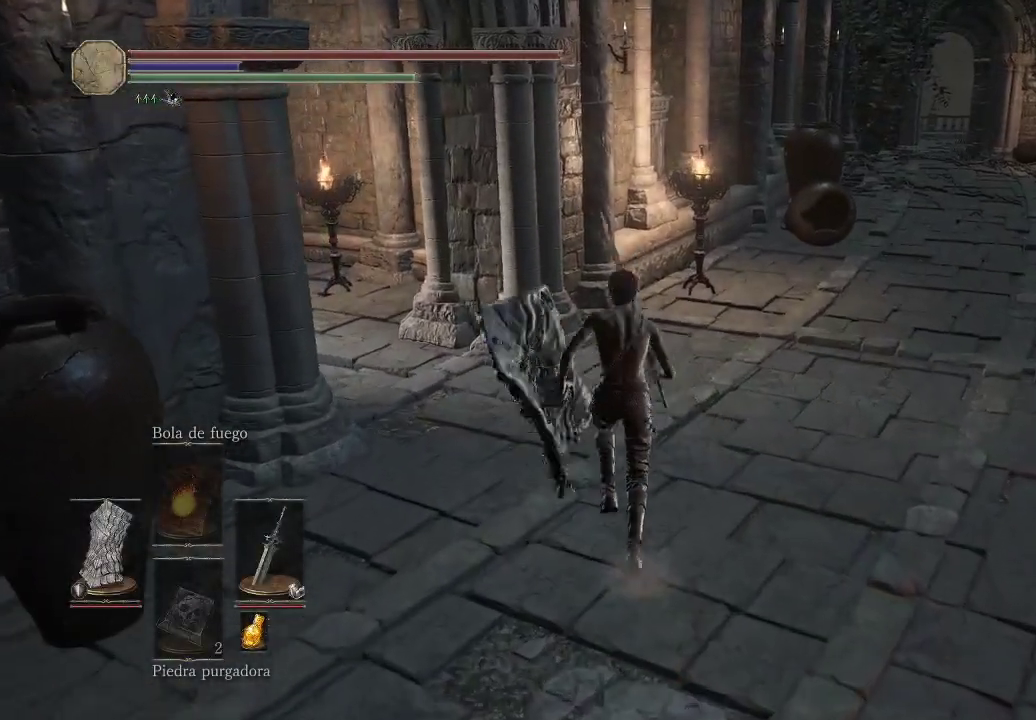
{"buttons": ["B"], "left_stick": "up-left", "right_stick": "center", "events": [[100, "left_stick", "up-left"]]}
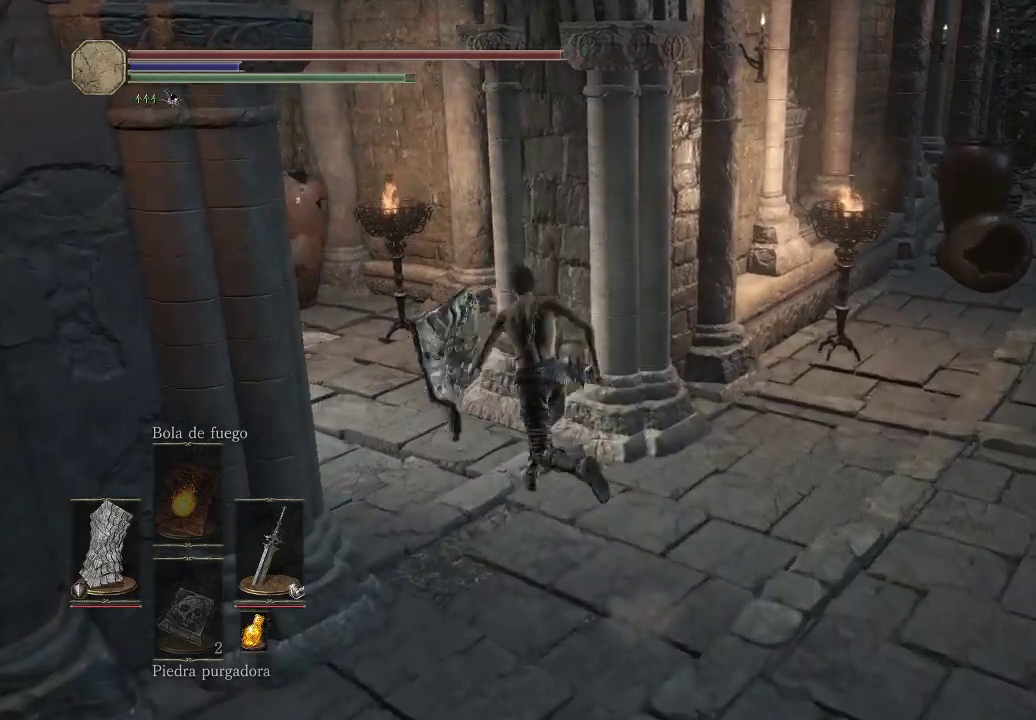
{"buttons": [], "left_stick": "up-left", "right_stick": "left", "events": [[83, "B", "up"], [217, "right_stick", "left"]]}
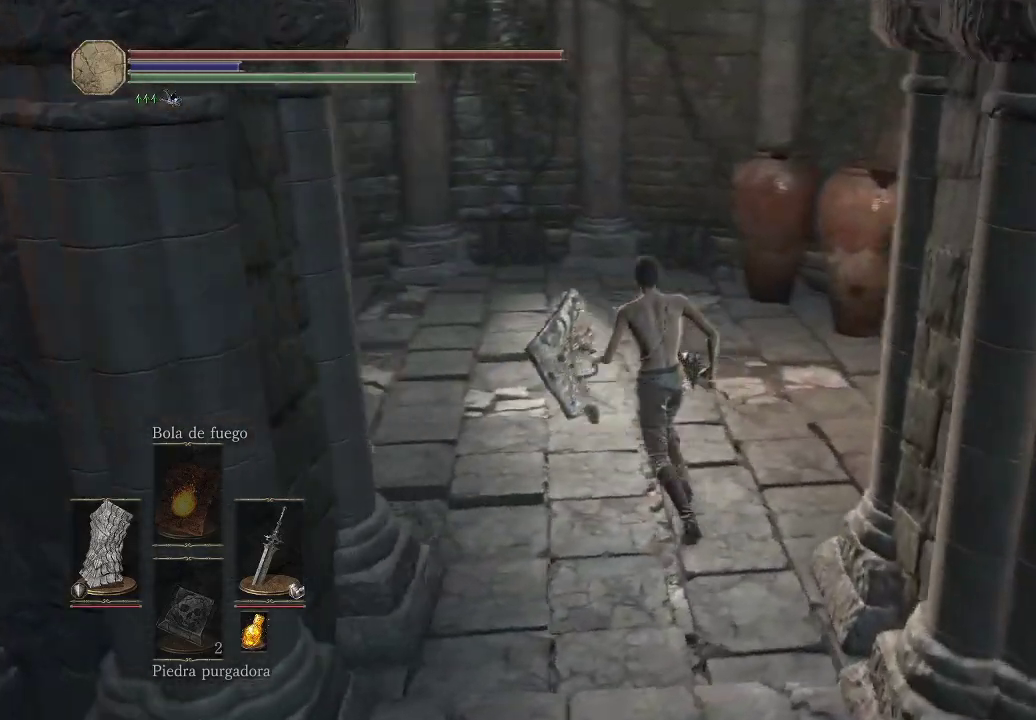
{"buttons": ["B"], "left_stick": "up", "right_stick": "center", "events": [[133, "right_stick", "center"], [217, "B", "down"], [500, "left_stick", "up"]]}
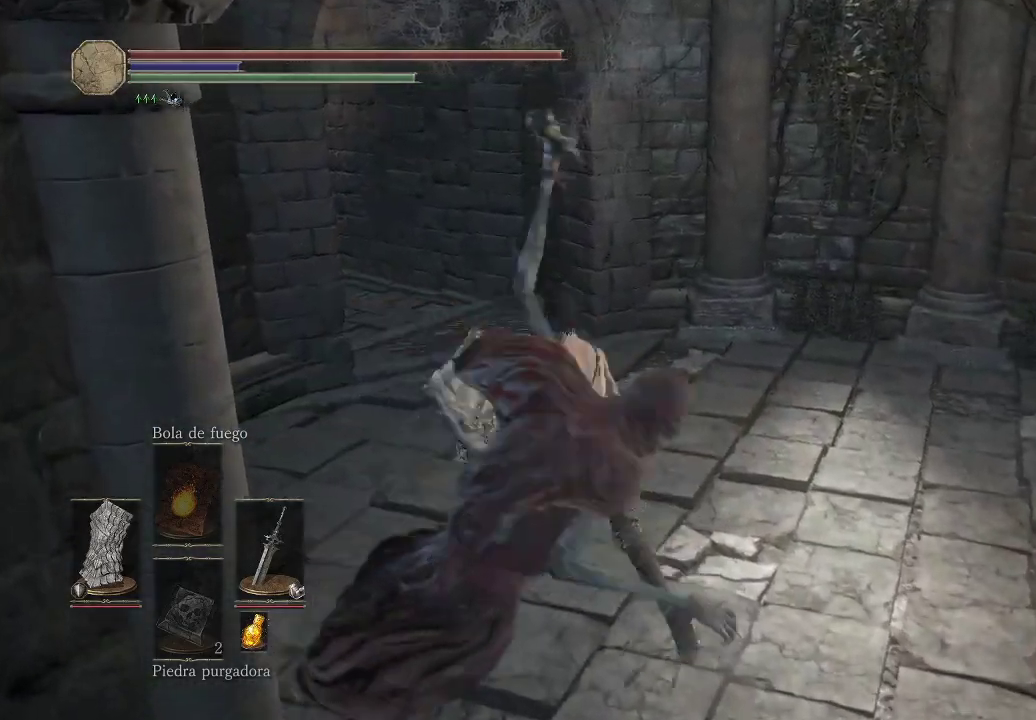
{"buttons": ["B"], "left_stick": "up", "right_stick": "center", "events": []}
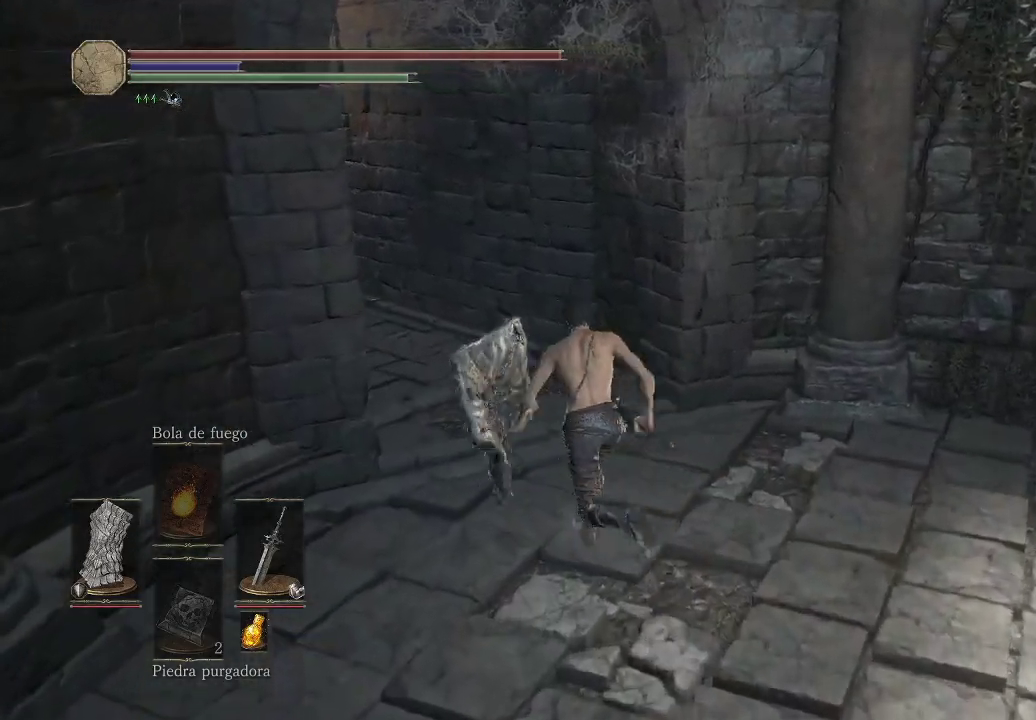
{"buttons": ["B"], "left_stick": "up", "right_stick": "center", "events": []}
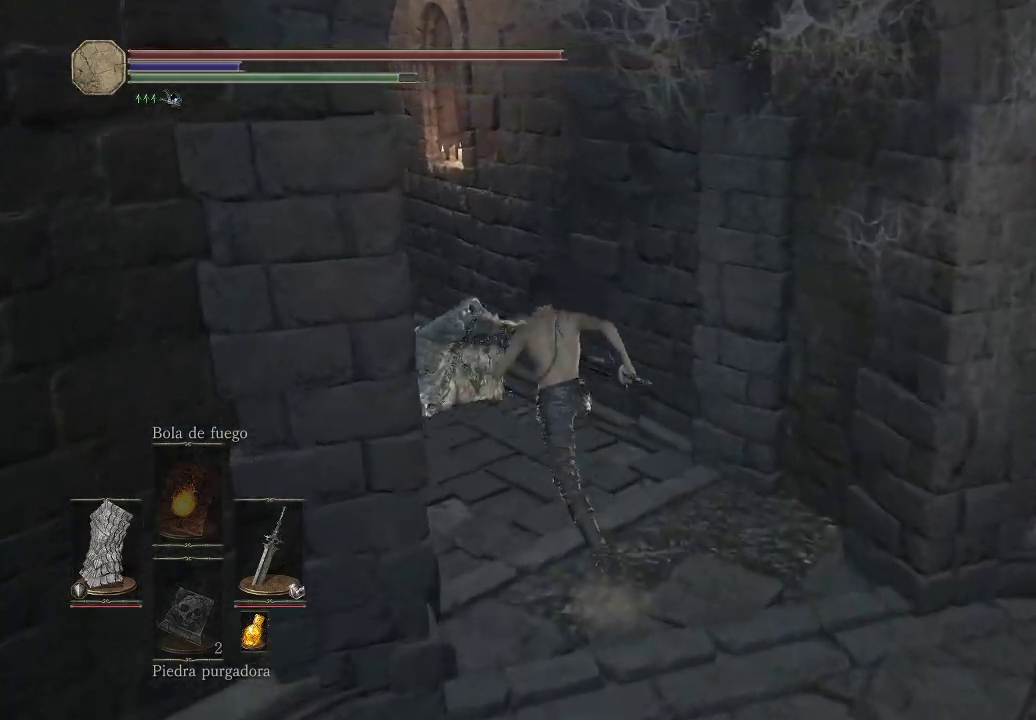
{"buttons": ["B"], "left_stick": "up", "right_stick": "center", "events": []}
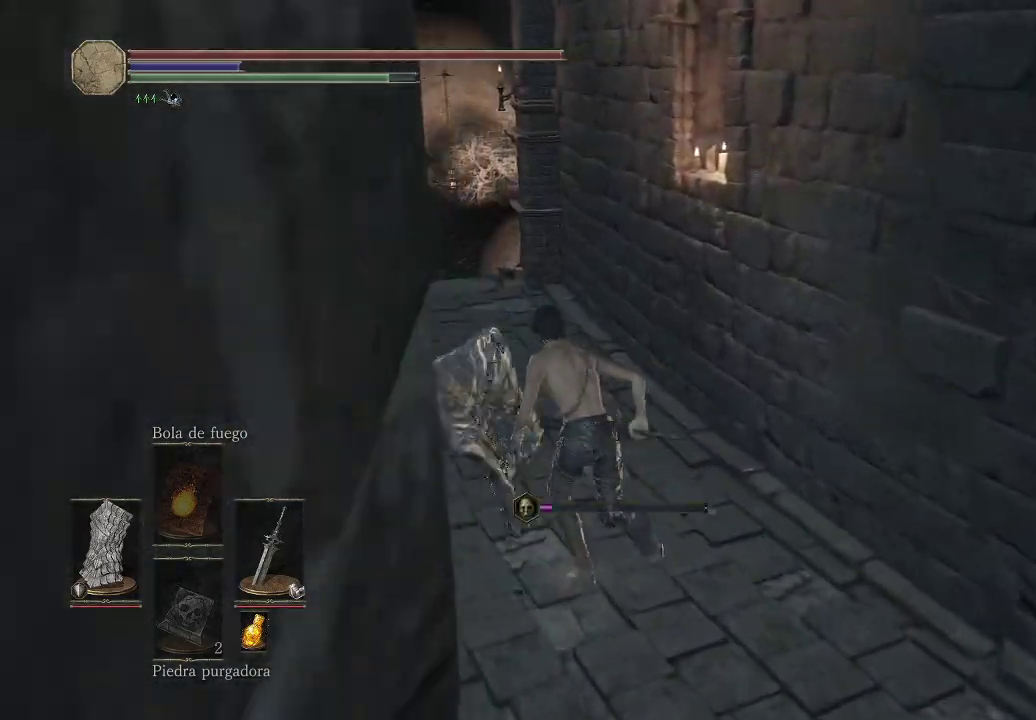
{"buttons": ["B"], "left_stick": "up", "right_stick": "center", "events": []}
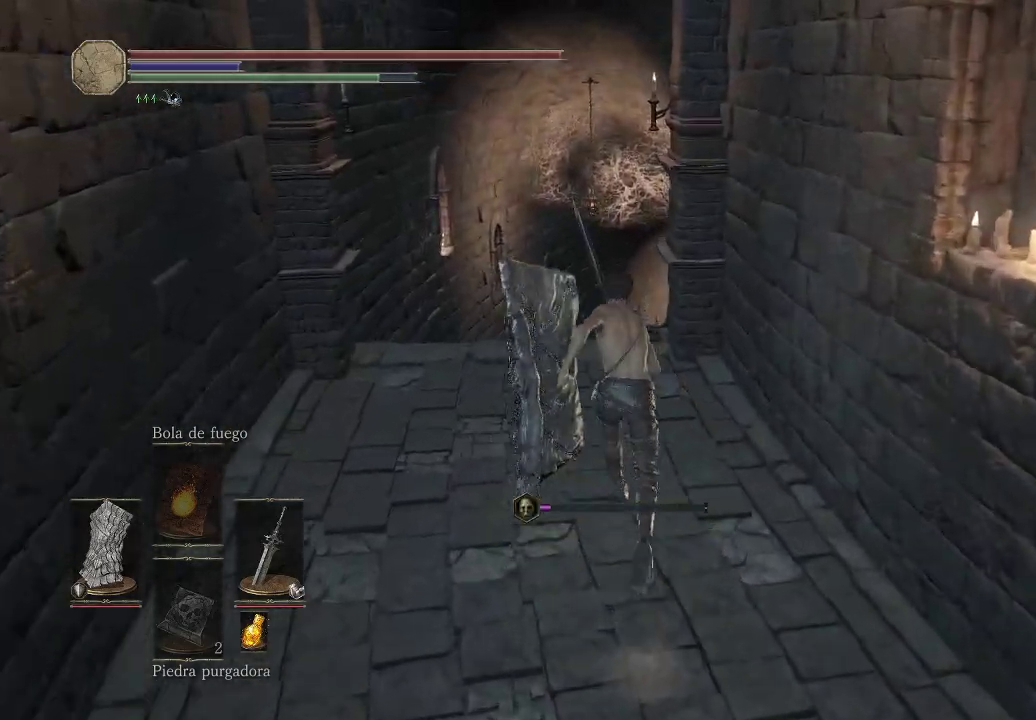
{"buttons": ["B"], "left_stick": "up", "right_stick": "center", "events": []}
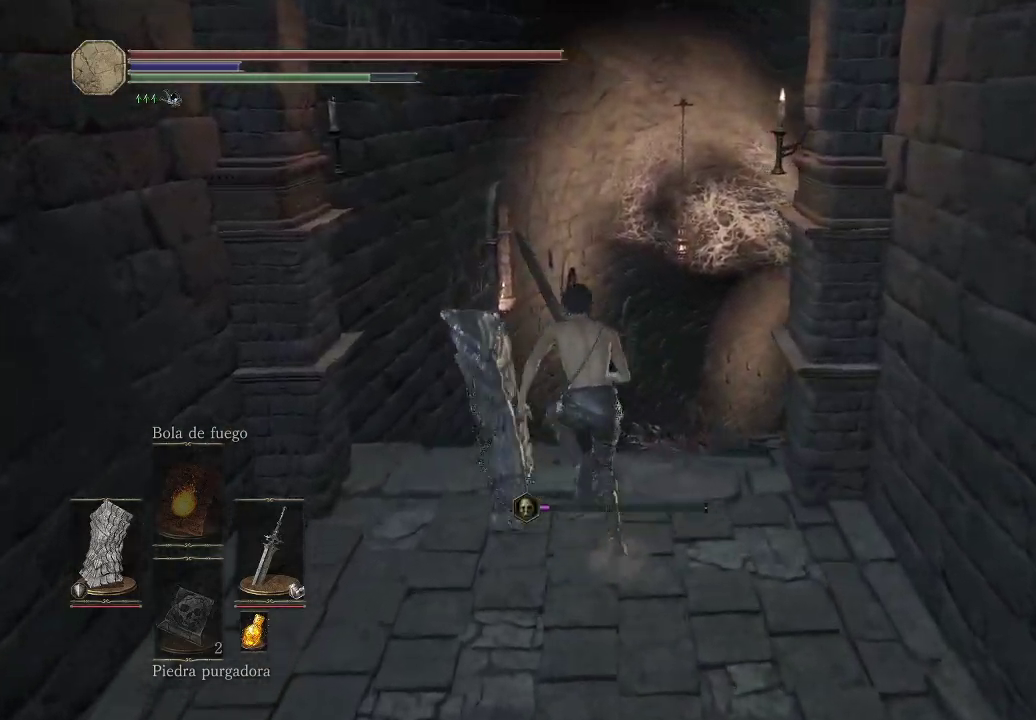
{"buttons": ["B"], "left_stick": "up", "right_stick": "center", "events": []}
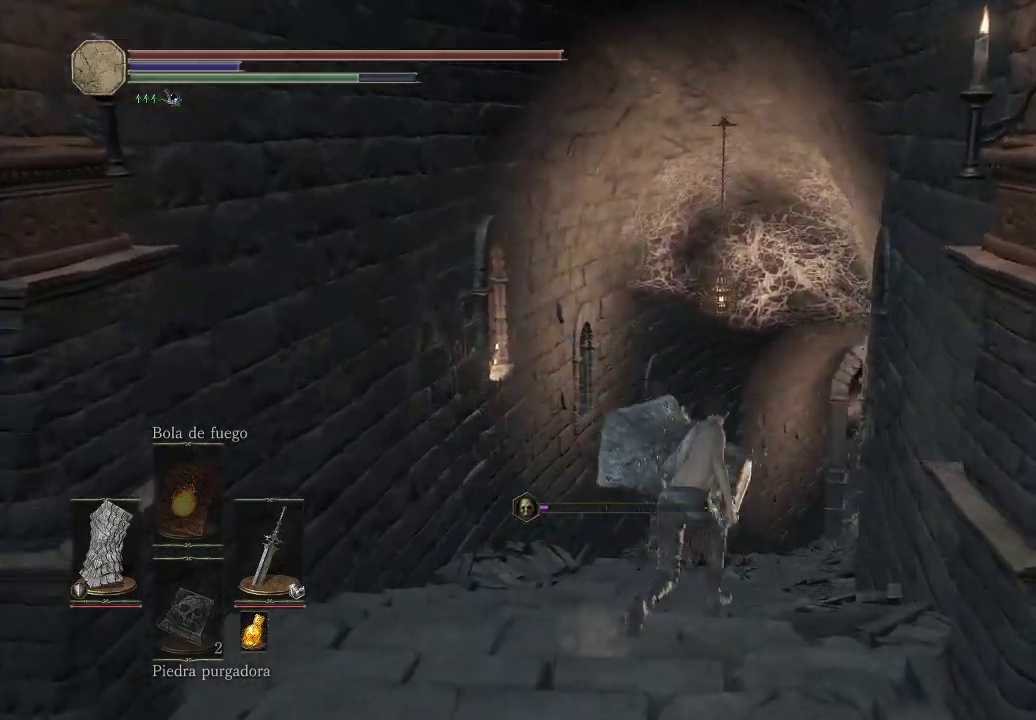
{"buttons": ["B"], "left_stick": "up", "right_stick": "center", "events": []}
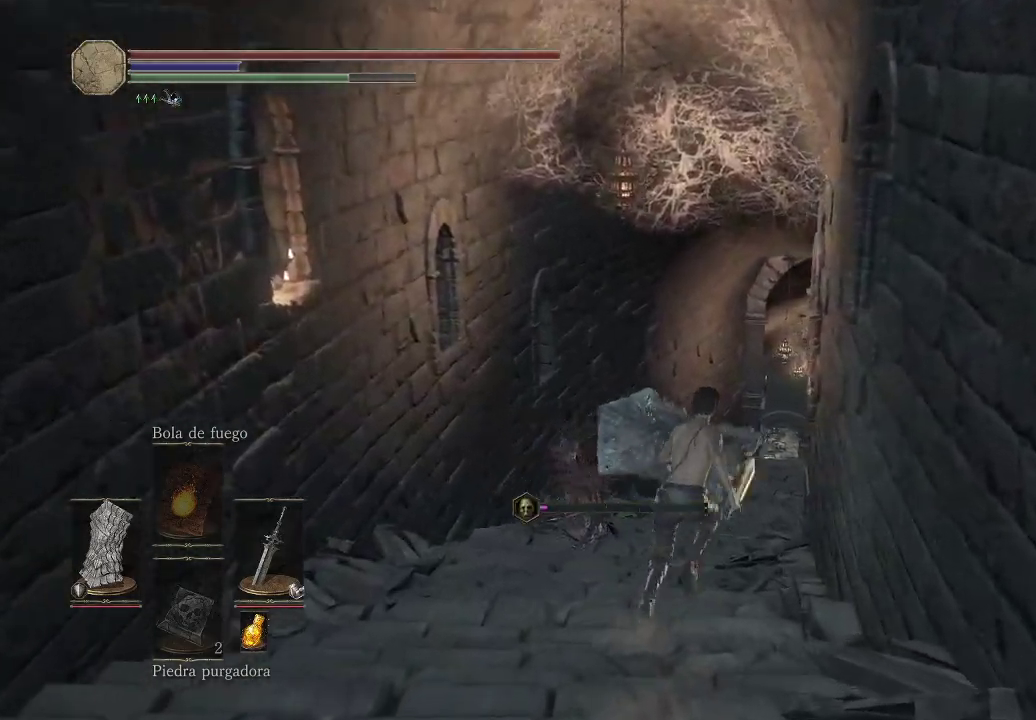
{"buttons": ["B"], "left_stick": "up", "right_stick": "center", "events": []}
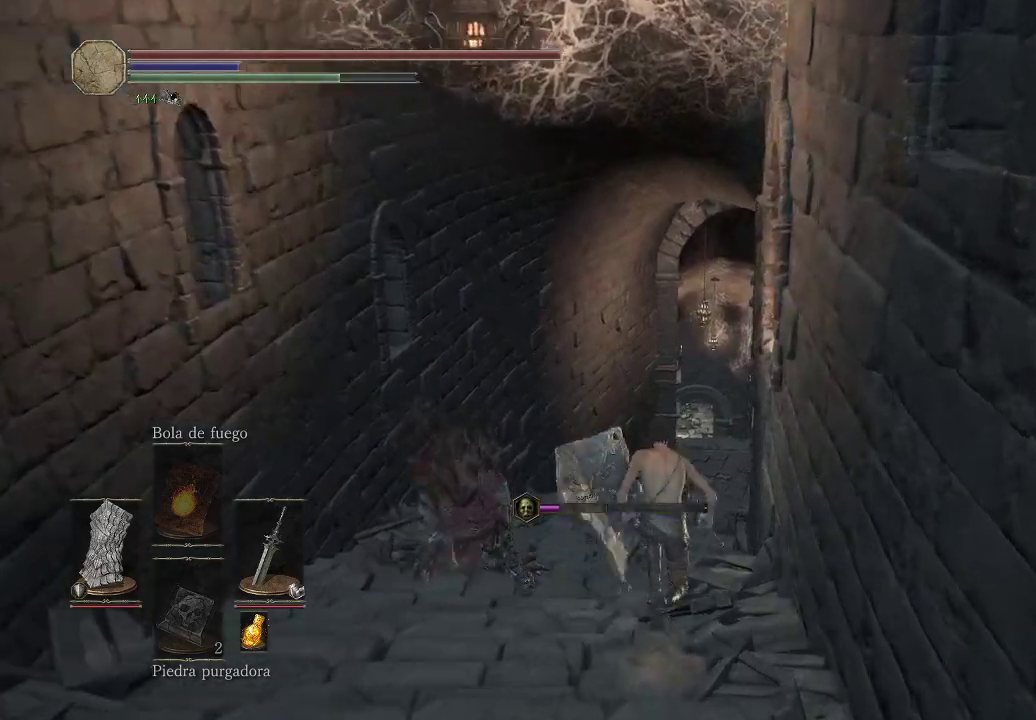
{"buttons": ["B"], "left_stick": "up", "right_stick": "center", "events": []}